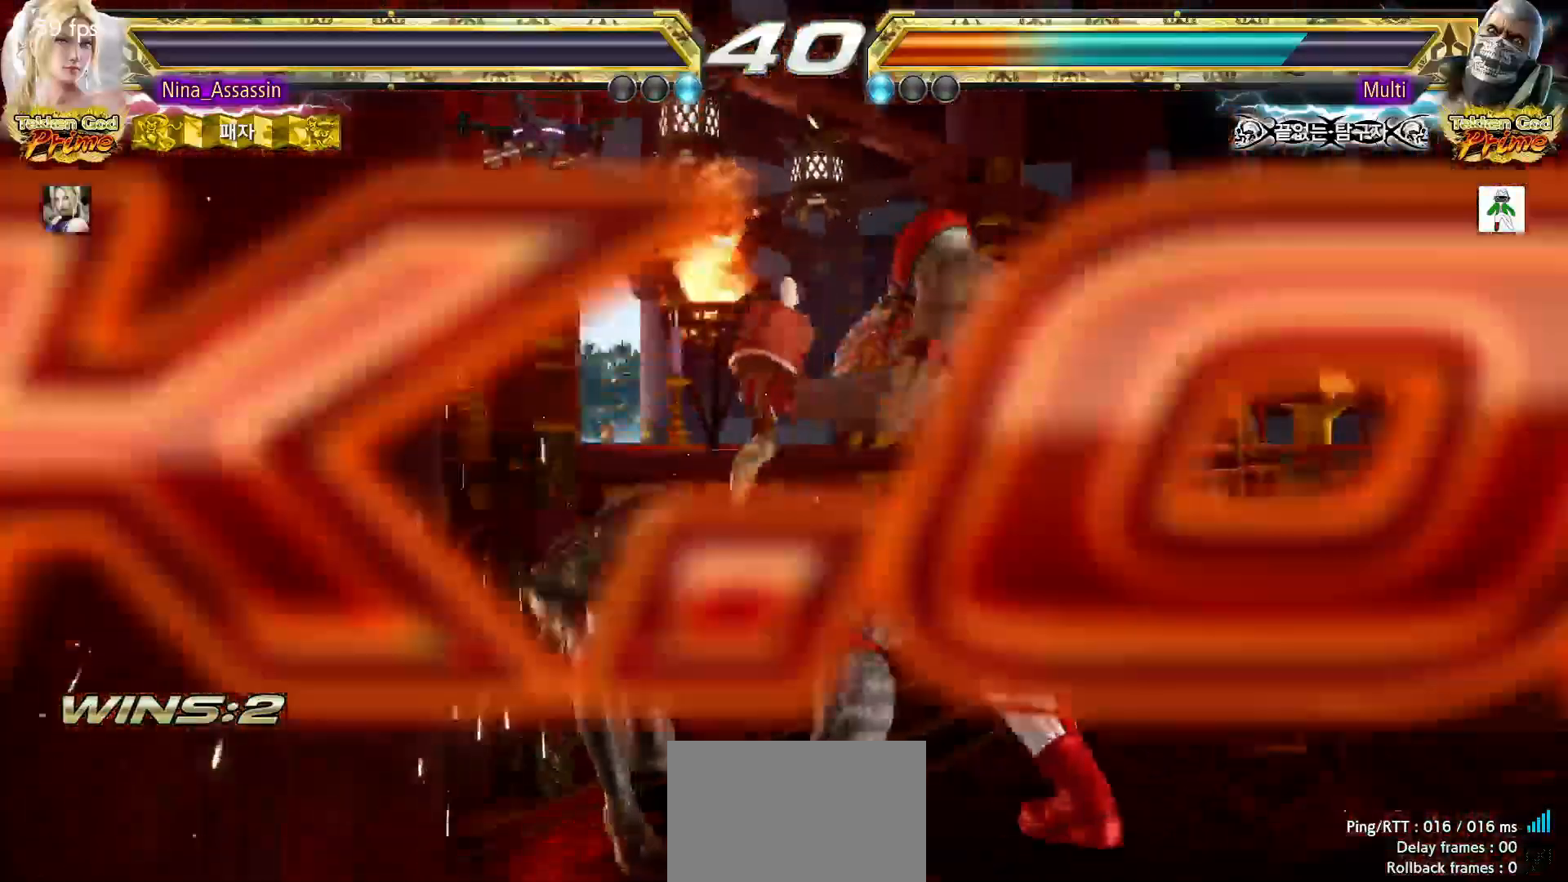
Gameplay with a controller (arcade stick); each line is a JSON object with the inputs held at the frame after it (dt_ms = milliseconds from this image to that frame). "events" lists button and stick changes between this image and that frame as [ms after this image, input, new state], when the widget could be followed in between. Not read: L3 R3.
{"dt_ms": 500, "buttons": ["START"], "left_stick": "center", "events": [[33, "START", "up"], [83, "START", "down"], [117, "START", "up"], [183, "START", "down"], [233, "START", "up"], [267, "START", "down"], [317, "START", "up"], [367, "START", "down"], [433, "START", "up"], [467, "START", "down"]]}
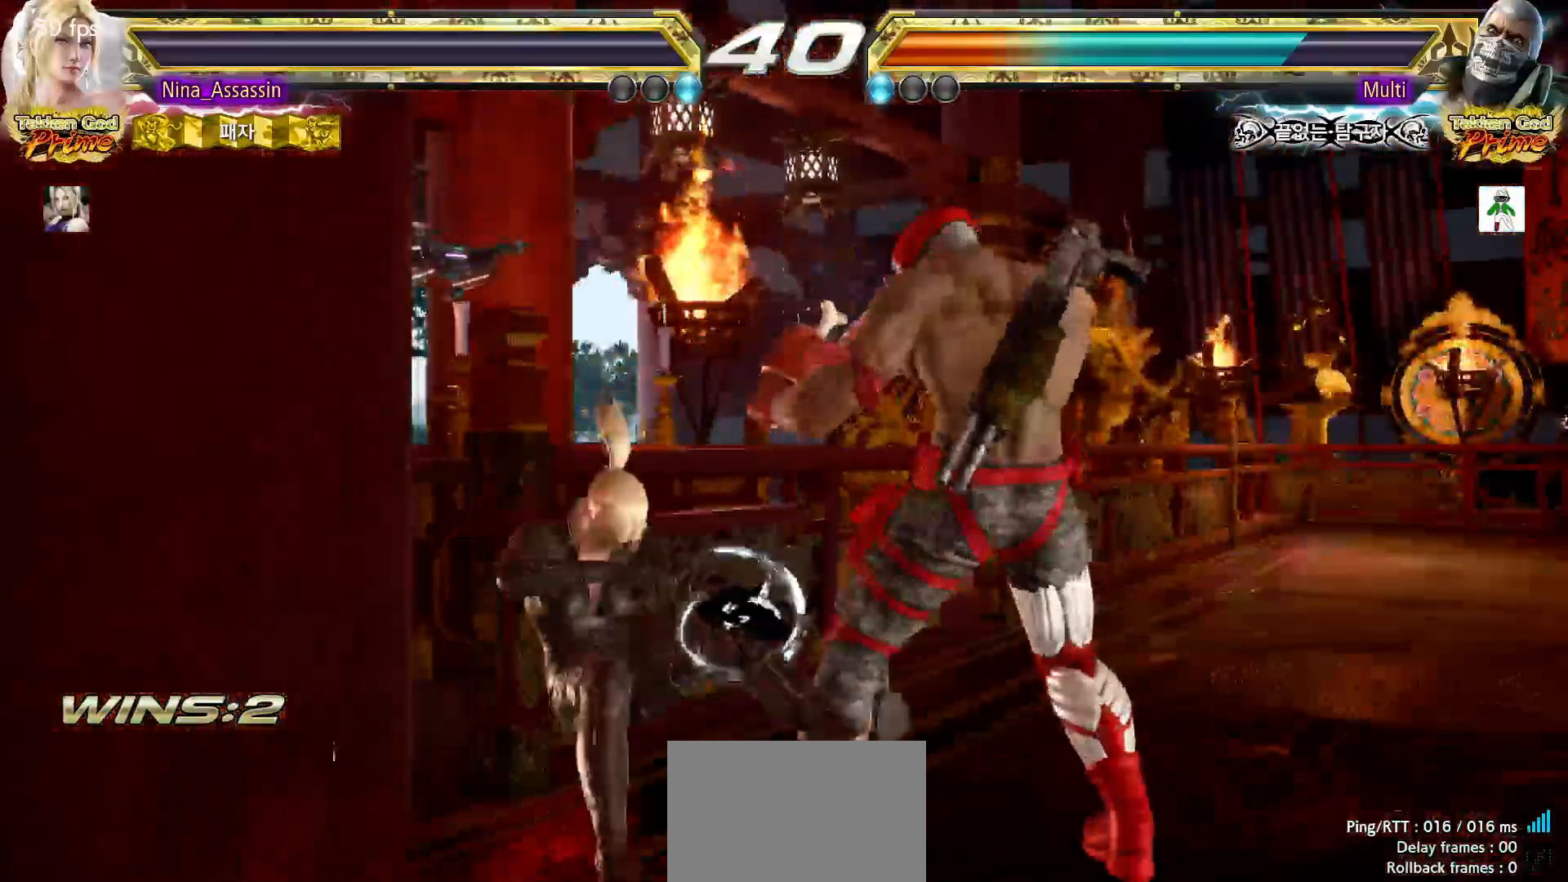
{"dt_ms": 500, "buttons": ["START"], "left_stick": "center", "events": [[33, "START", "up"], [83, "START", "down"], [133, "START", "up"], [167, "START", "down"], [233, "START", "up"], [283, "START", "down"], [417, "START", "up"], [483, "START", "down"]]}
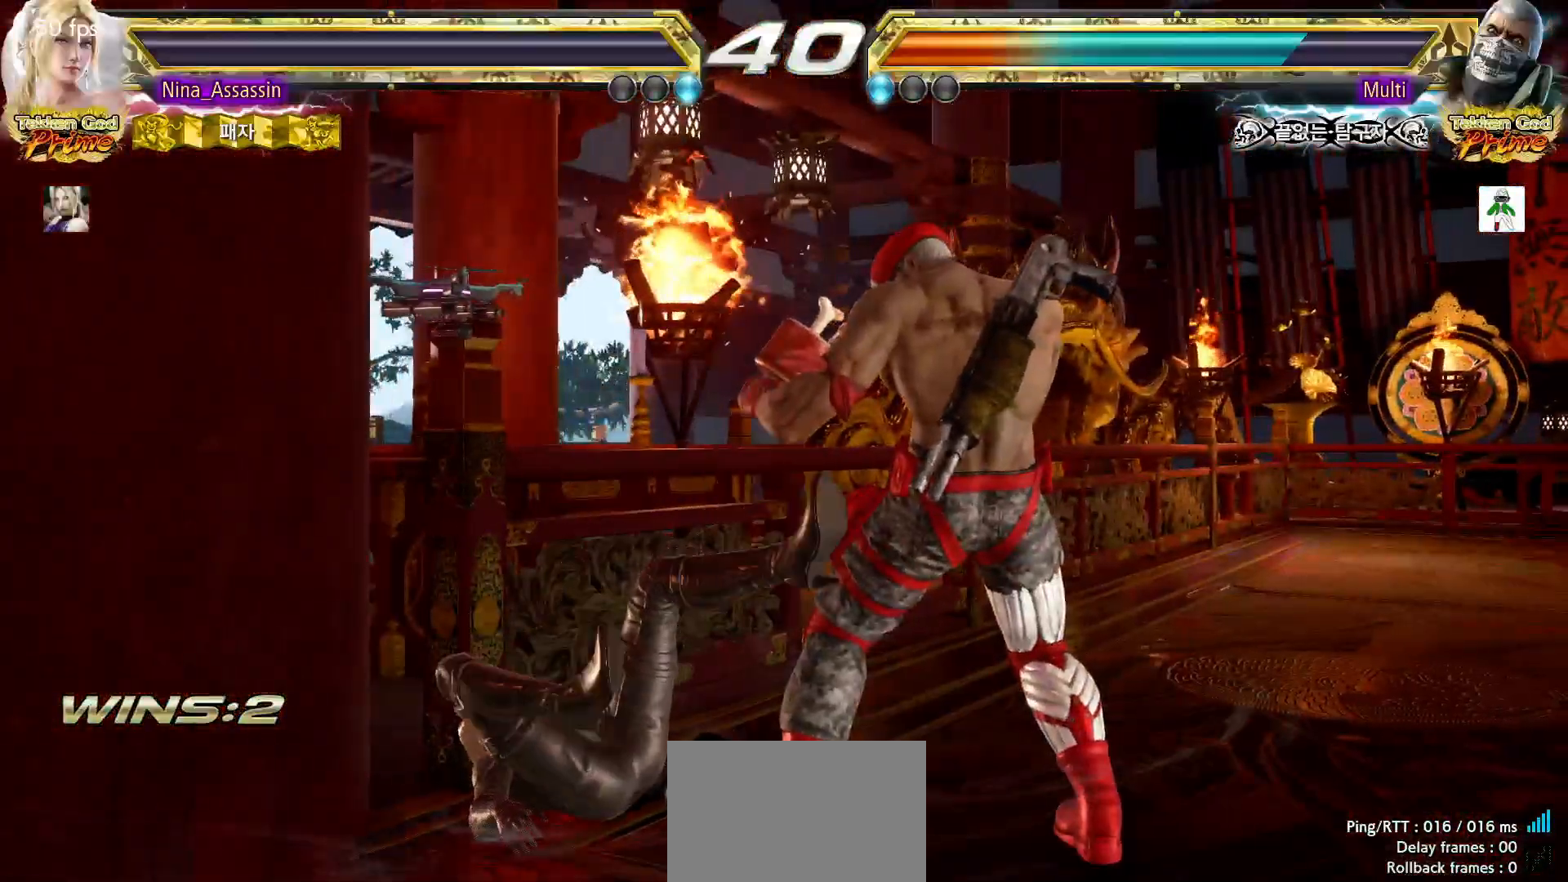
{"dt_ms": 500, "buttons": ["START"], "left_stick": "center", "events": [[33, "START", "up"], [67, "START", "down"], [117, "START", "up"], [183, "START", "down"], [217, "START", "up"], [267, "START", "down"], [317, "START", "up"], [367, "START", "down"], [433, "START", "up"], [467, "START", "down"]]}
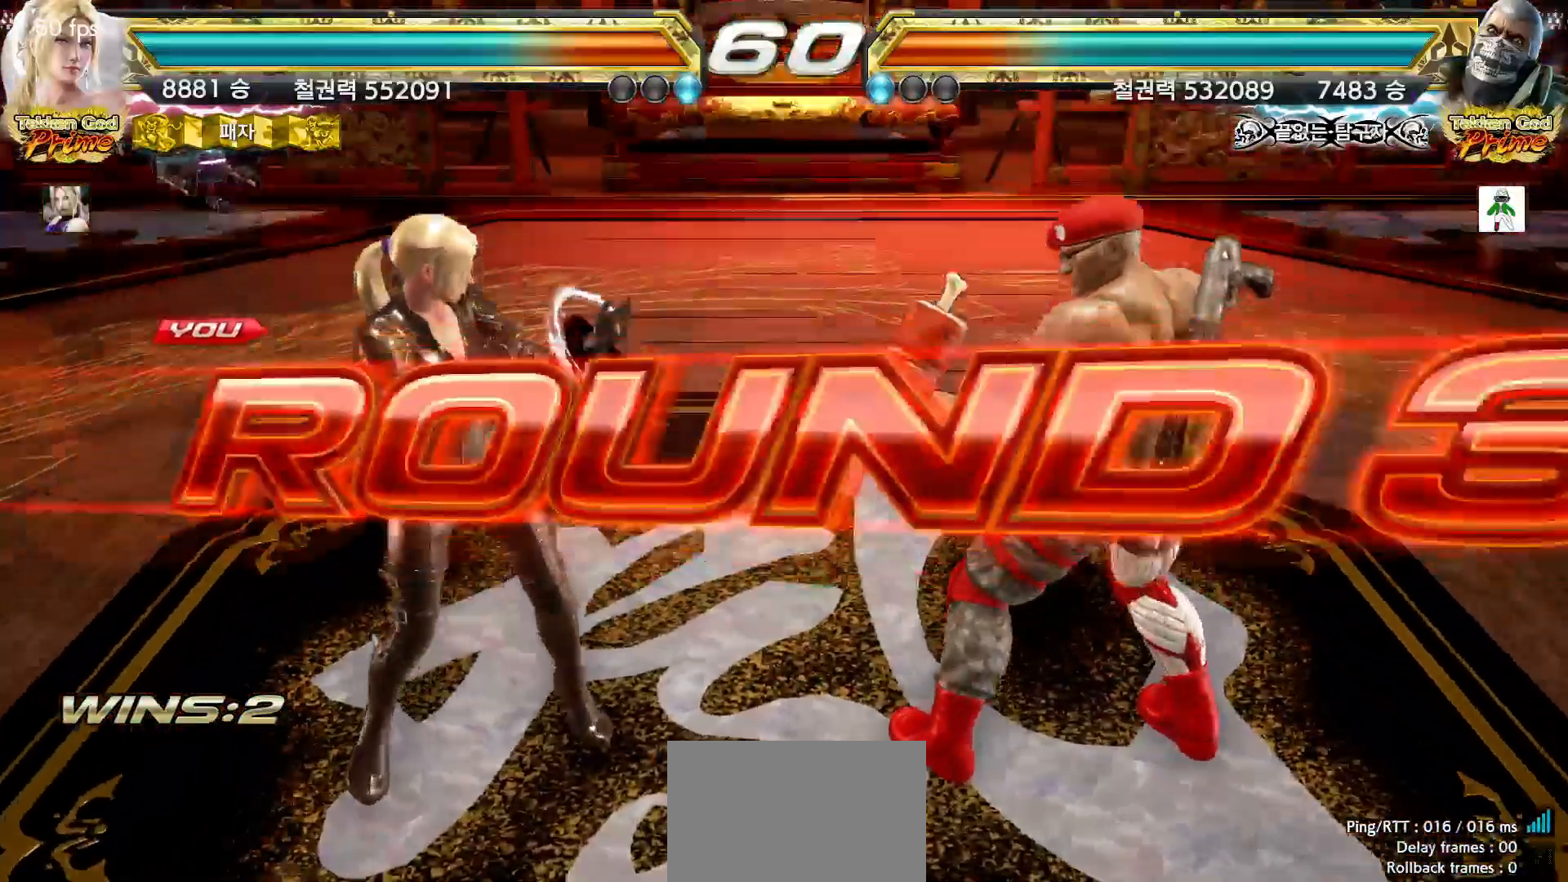
{"dt_ms": 1000, "buttons": [], "left_stick": "center", "events": [[17, "START", "up"], [83, "START", "down"], [117, "START", "up"], [167, "START", "down"], [217, "START", "up"], [267, "START", "down"], [317, "START", "up"], [367, "START", "down"], [417, "START", "up"], [450, "START", "down"], [517, "START", "up"], [550, "START", "down"], [600, "START", "up"], [650, "START", "down"], [700, "START", "up"], [733, "START", "down"], [783, "START", "up"], [833, "START", "down"], [883, "START", "up"], [917, "START", "down"], [967, "START", "up"]]}
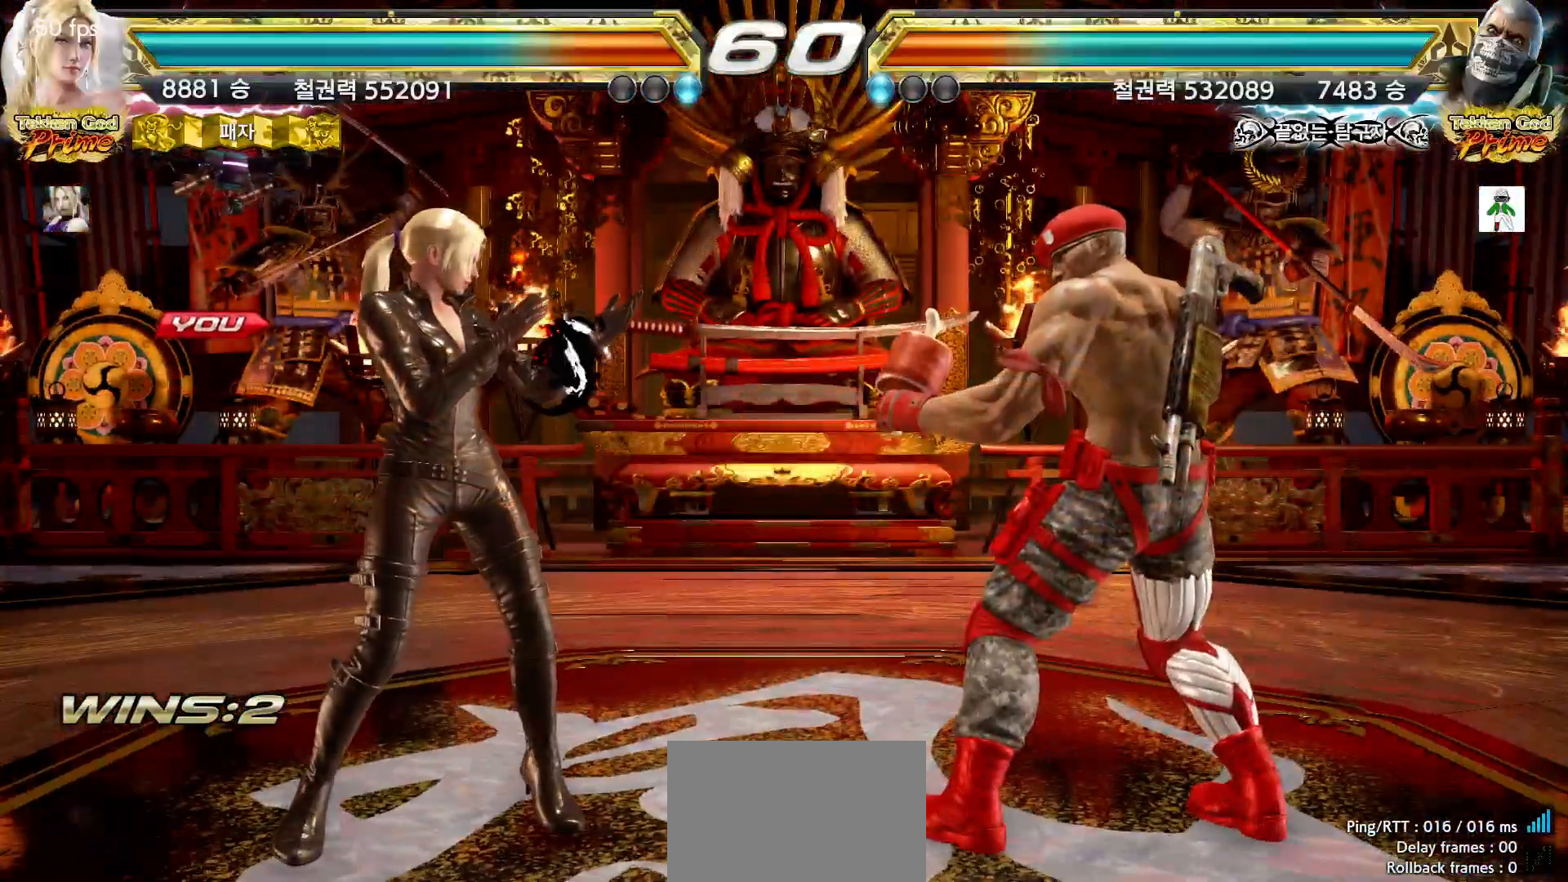
{"dt_ms": 1000, "buttons": [], "left_stick": "center", "events": [[33, "START", "down"], [67, "START", "up"], [117, "START", "down"], [150, "START", "up"], [217, "START", "down"], [250, "START", "up"], [300, "START", "down"], [350, "START", "up"], [383, "START", "down"], [450, "START", "up"], [467, "START", "down"], [517, "START", "up"]]}
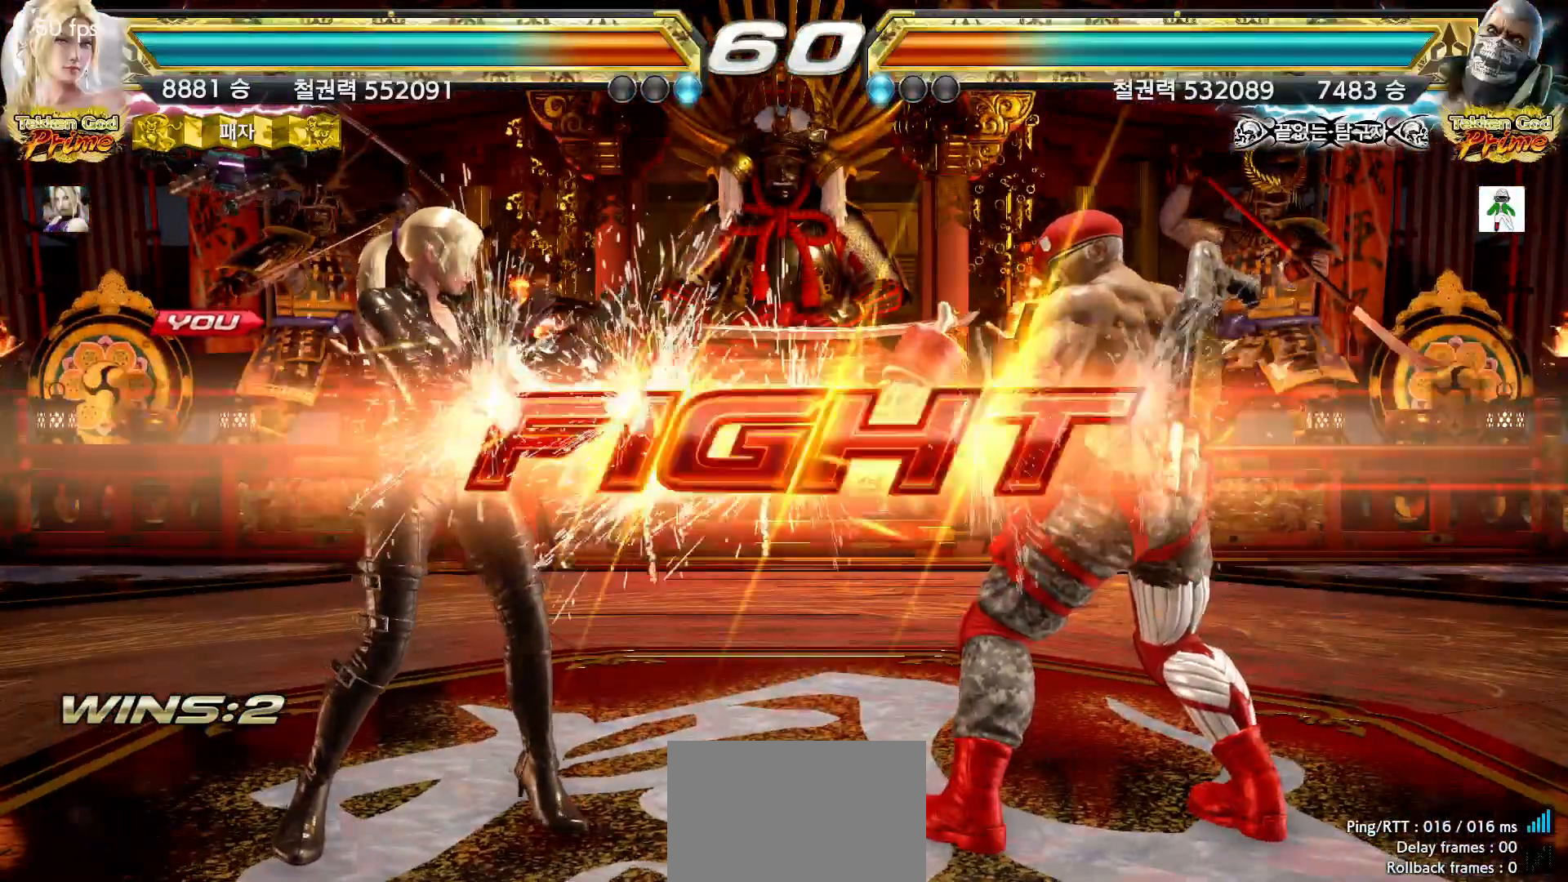
{"dt_ms": 500, "buttons": ["CIRCLE"], "left_stick": "down-right", "events": [[367, "left_stick", "down-left"], [467, "left_stick", "down-right"], [483, "CIRCLE", "down"]]}
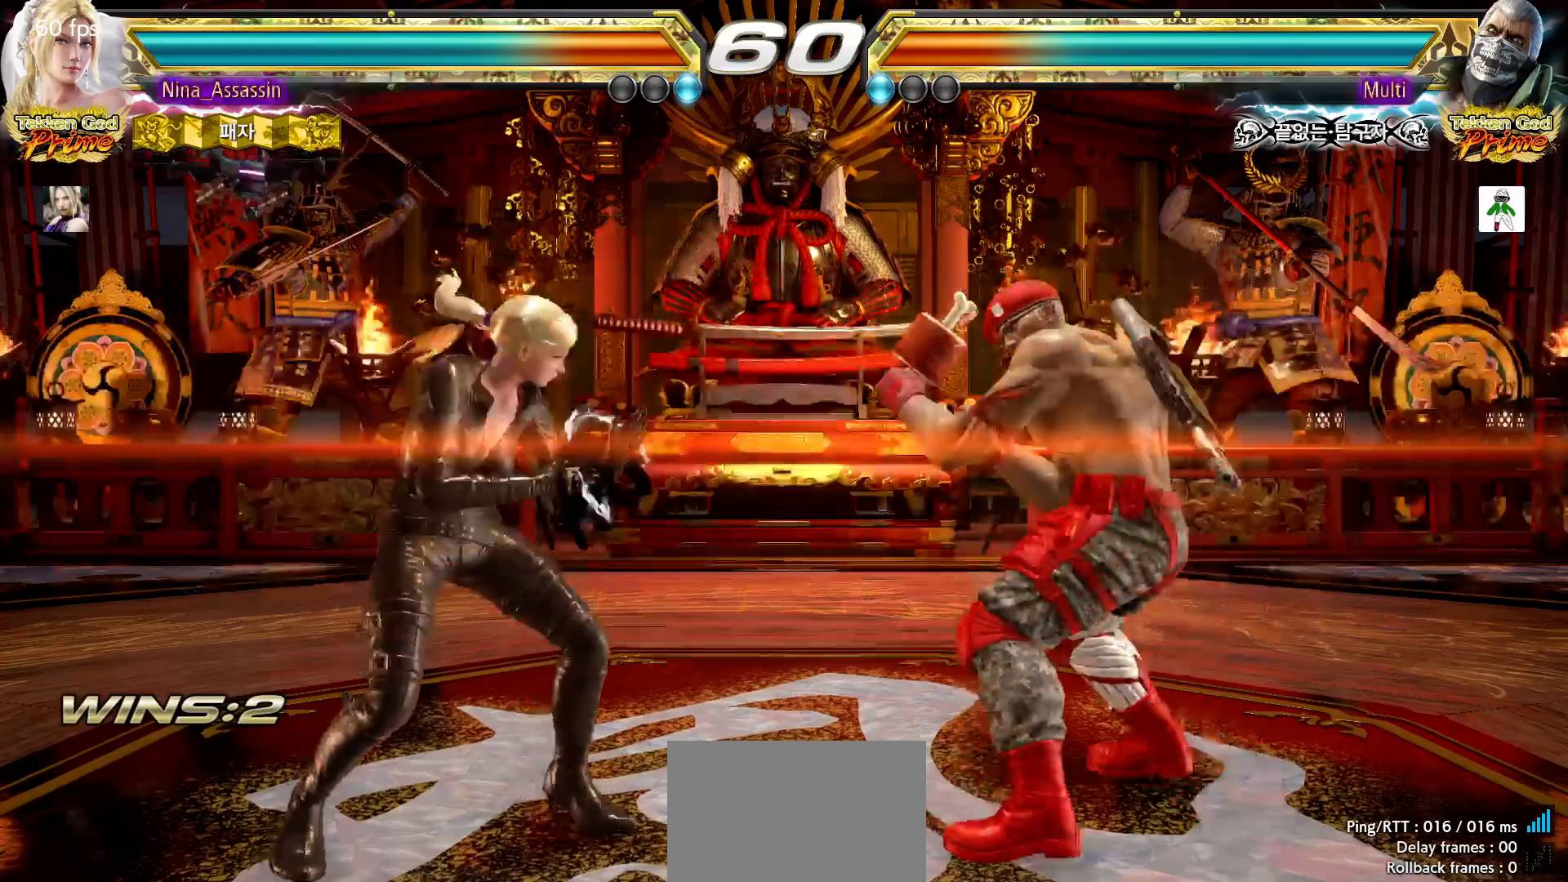
{"dt_ms": 500, "buttons": [], "left_stick": "left", "events": [[33, "CIRCLE", "up"], [117, "SQUARE", "down"], [167, "SQUARE", "up"], [233, "left_stick", "center"], [367, "left_stick", "left"]]}
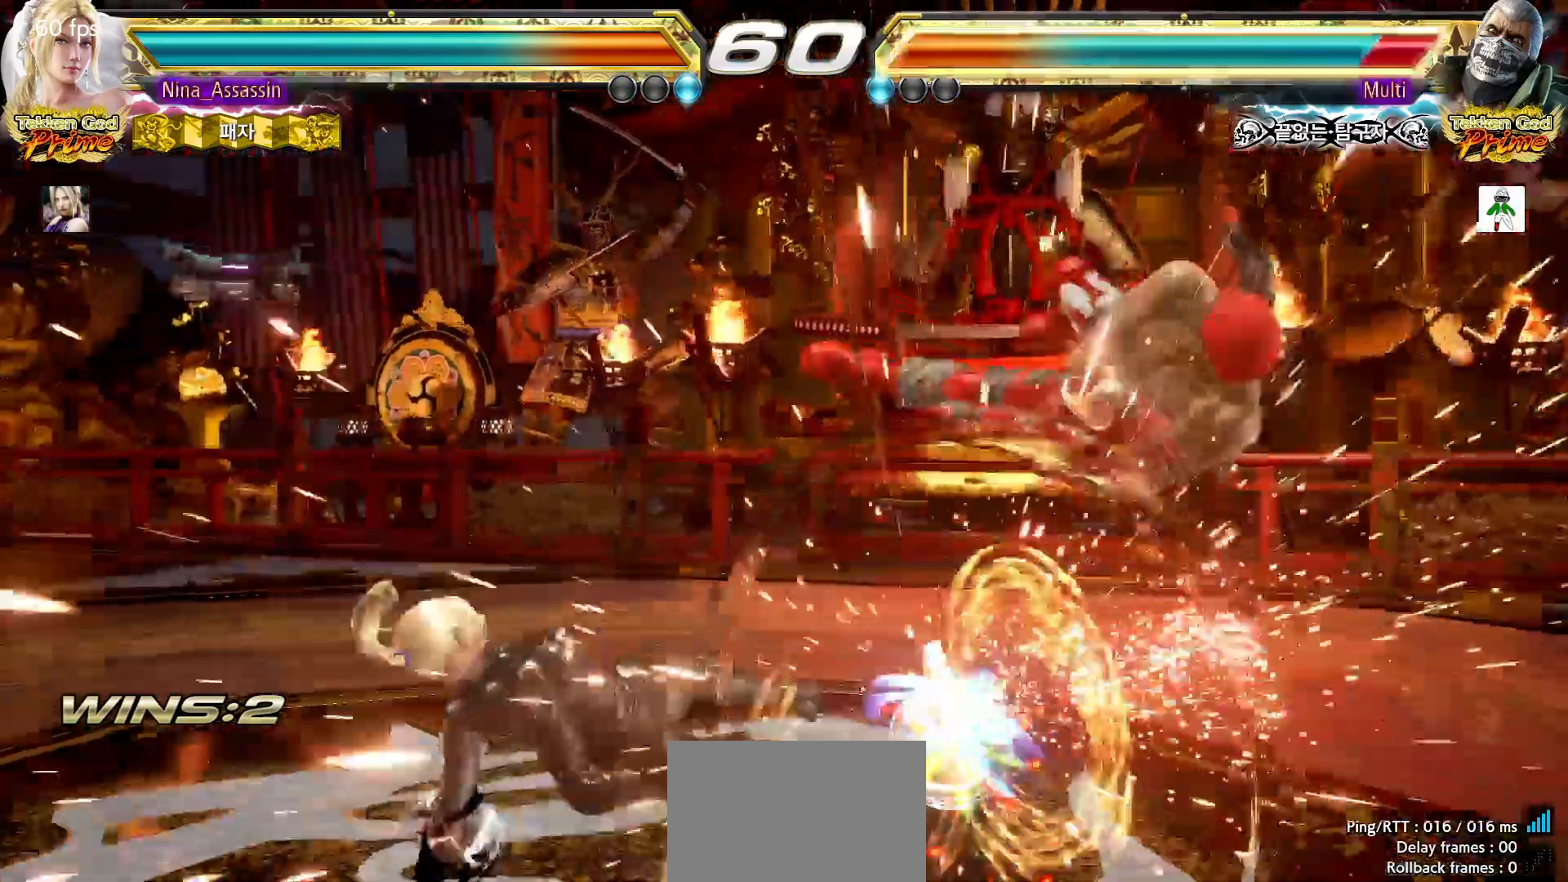
{"dt_ms": 1000, "buttons": [], "left_stick": "right"}
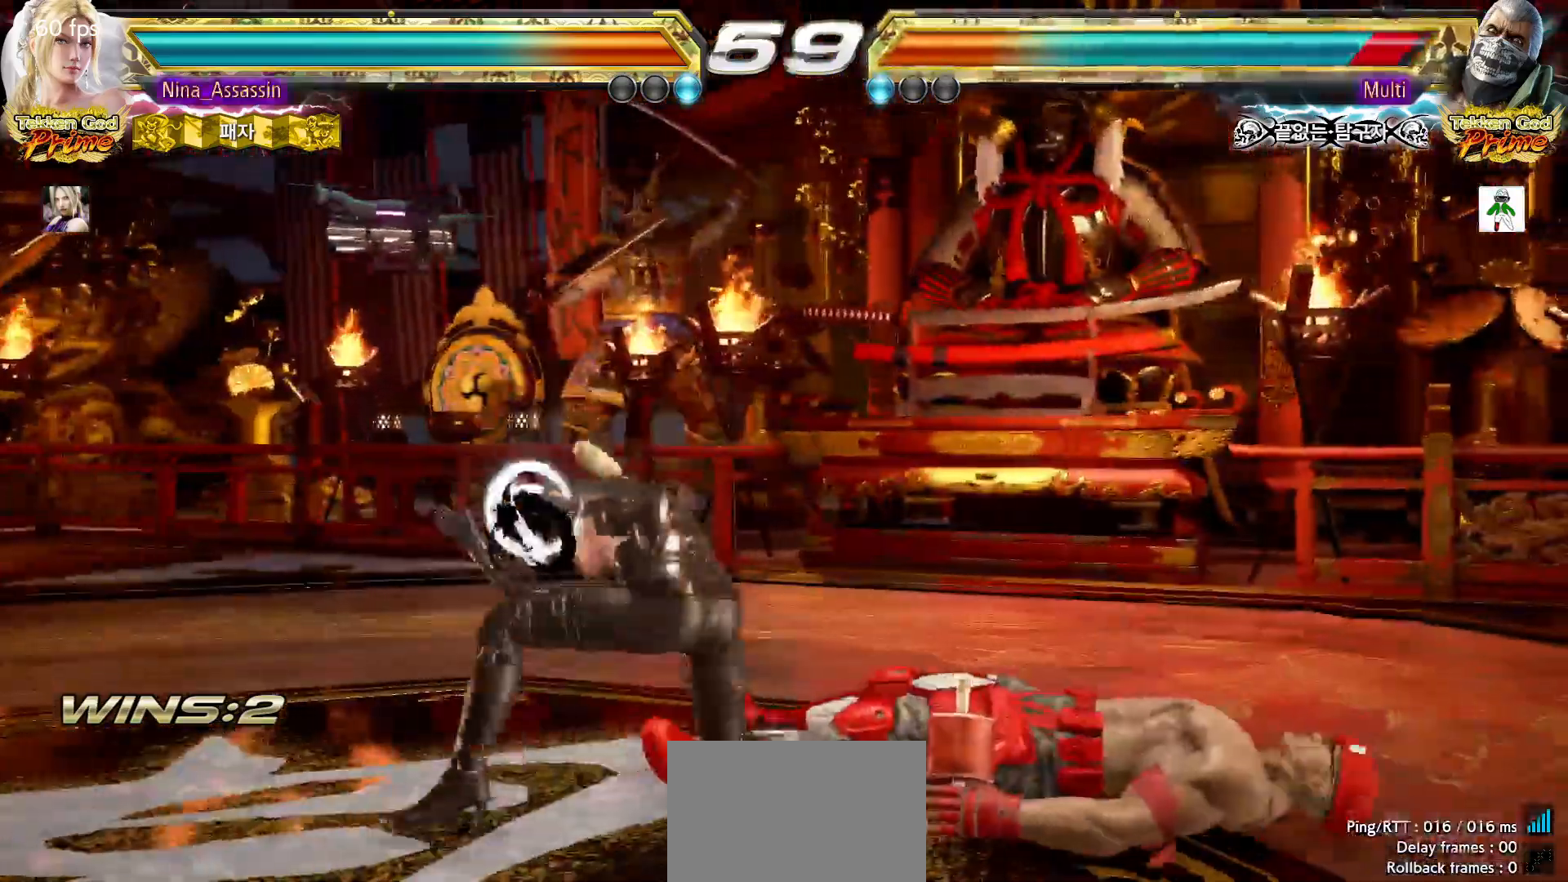
{"dt_ms": 500, "buttons": [], "left_stick": "center", "events": [[17, "left_stick", "center"], [133, "left_stick", "left"], [300, "left_stick", "center"]]}
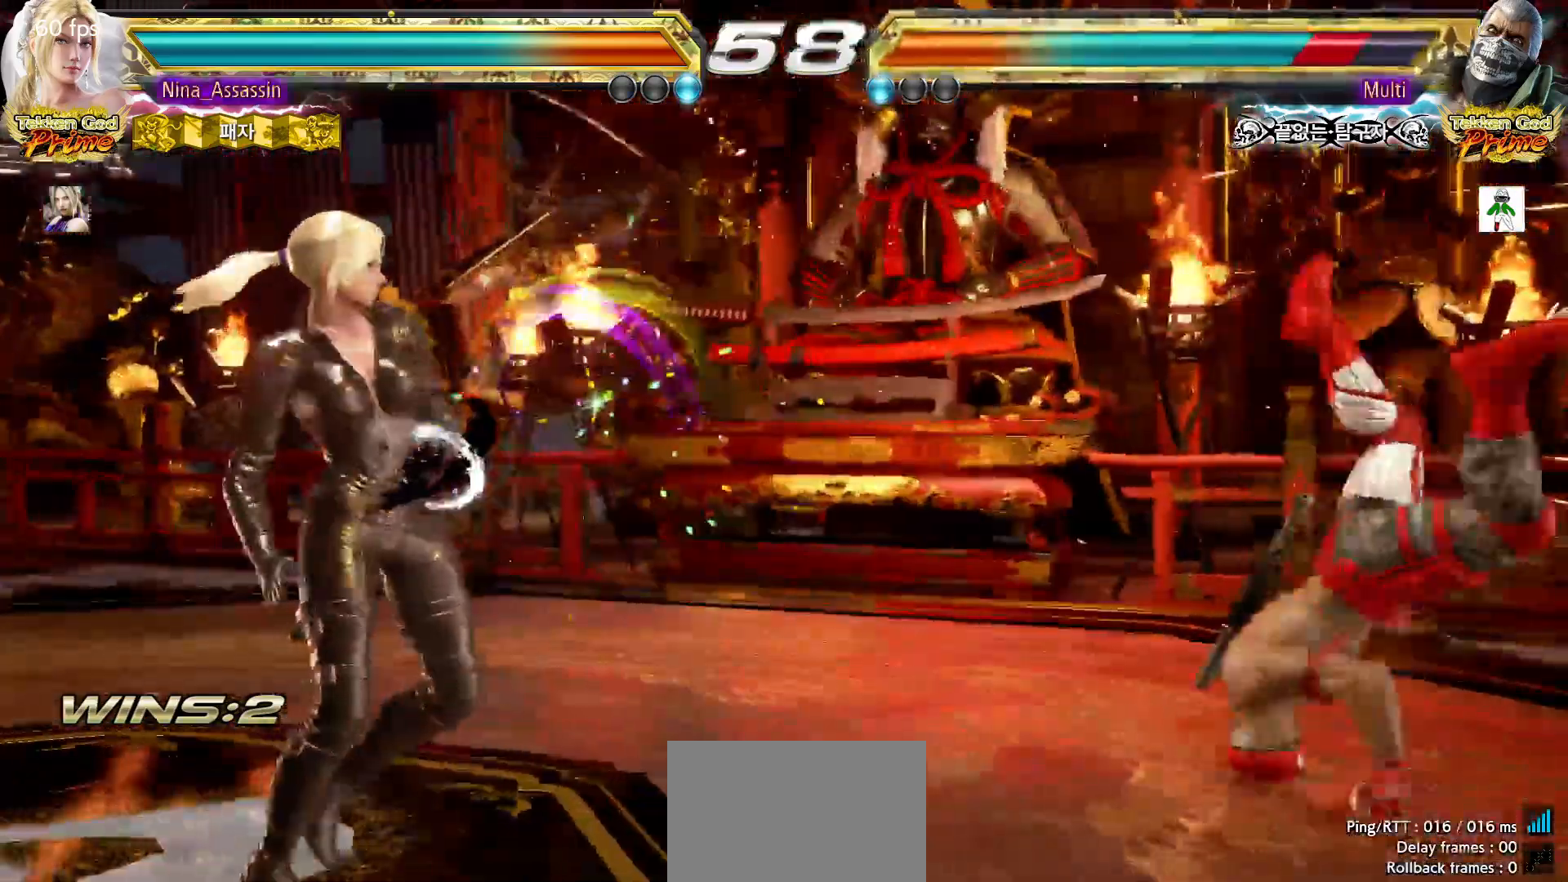
{"dt_ms": 500, "buttons": [], "left_stick": "center", "events": [[33, "left_stick", "right"], [83, "left_stick", "center"], [150, "left_stick", "right"], [217, "left_stick", "center"], [283, "left_stick", "right"], [350, "left_stick", "center"], [433, "left_stick", "right"], [483, "left_stick", "center"]]}
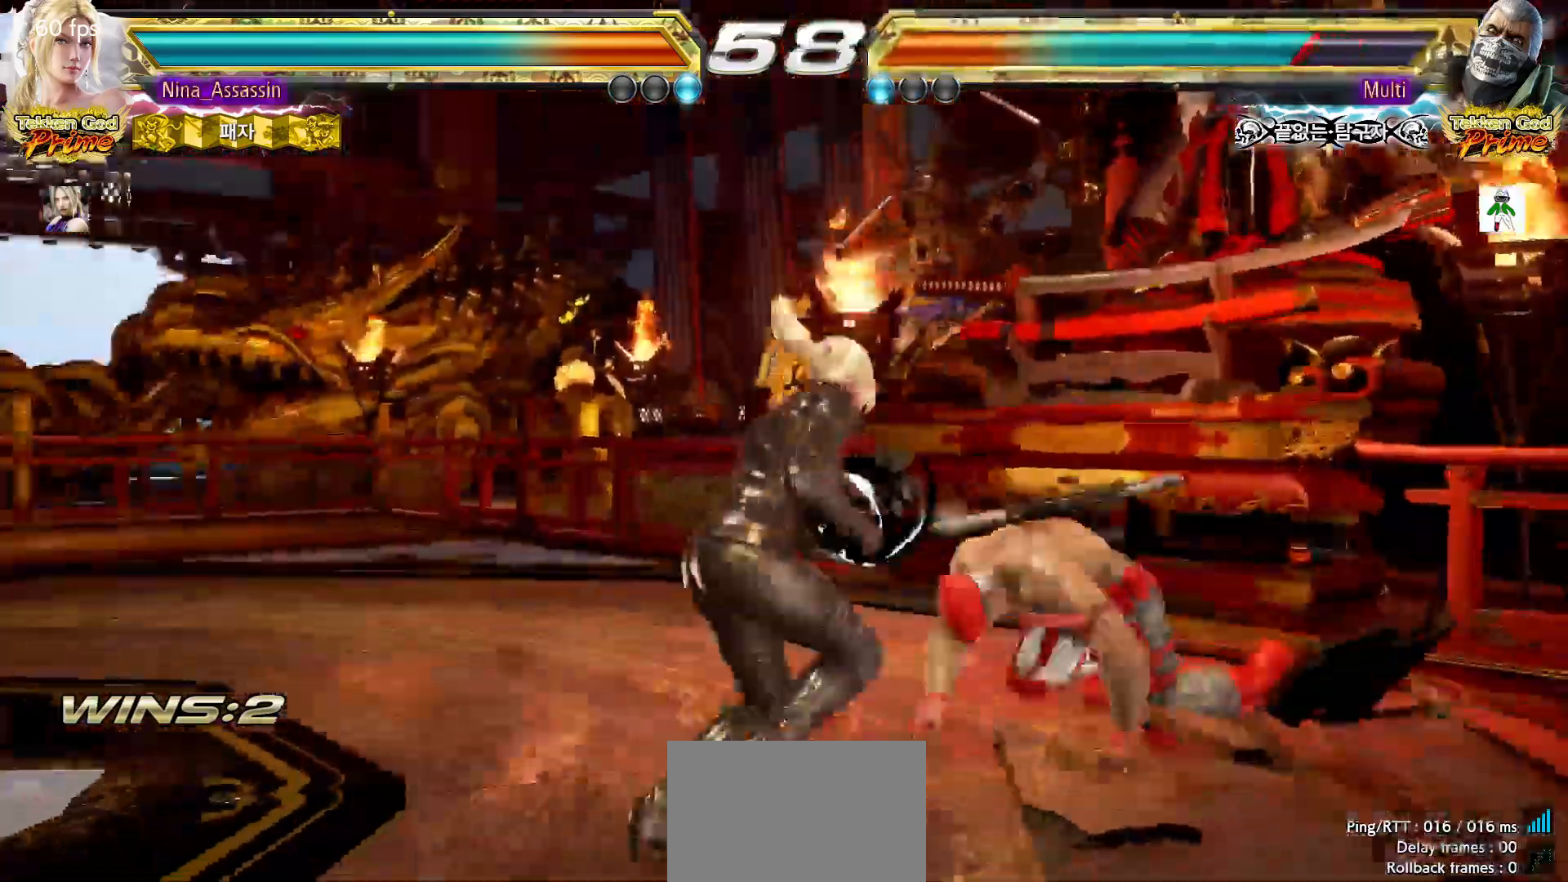
{"dt_ms": 500, "buttons": [], "left_stick": "center"}
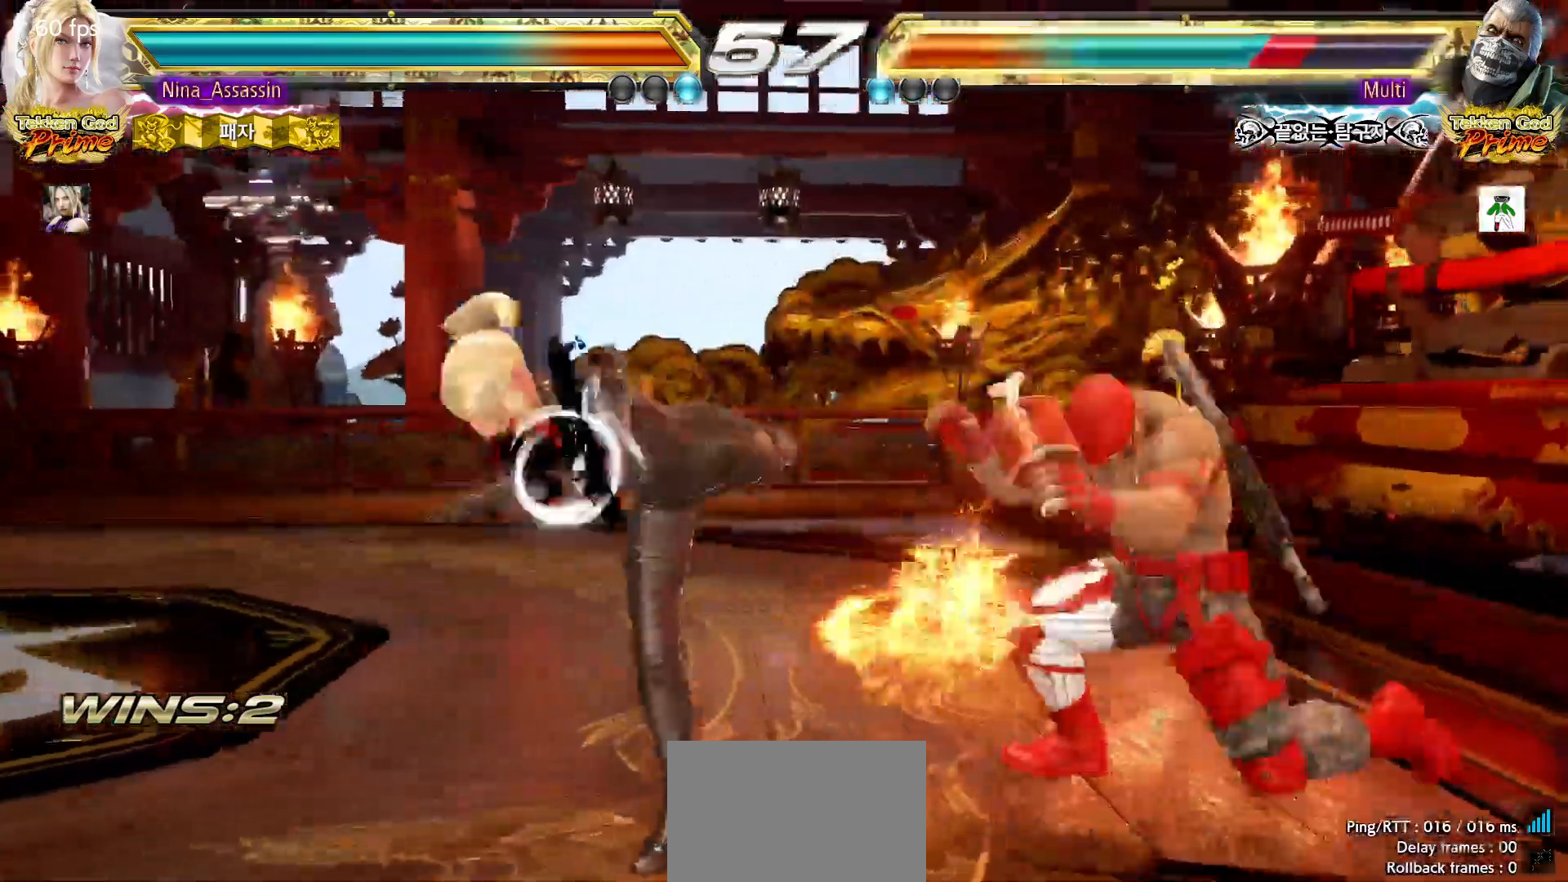
{"dt_ms": 500, "buttons": ["TRIANGLE"], "left_stick": "center", "events": [[283, "left_stick", "down-right"], [350, "SQUARE", "down"], [400, "SQUARE", "up"], [483, "left_stick", "center"], [500, "TRIANGLE", "down"]]}
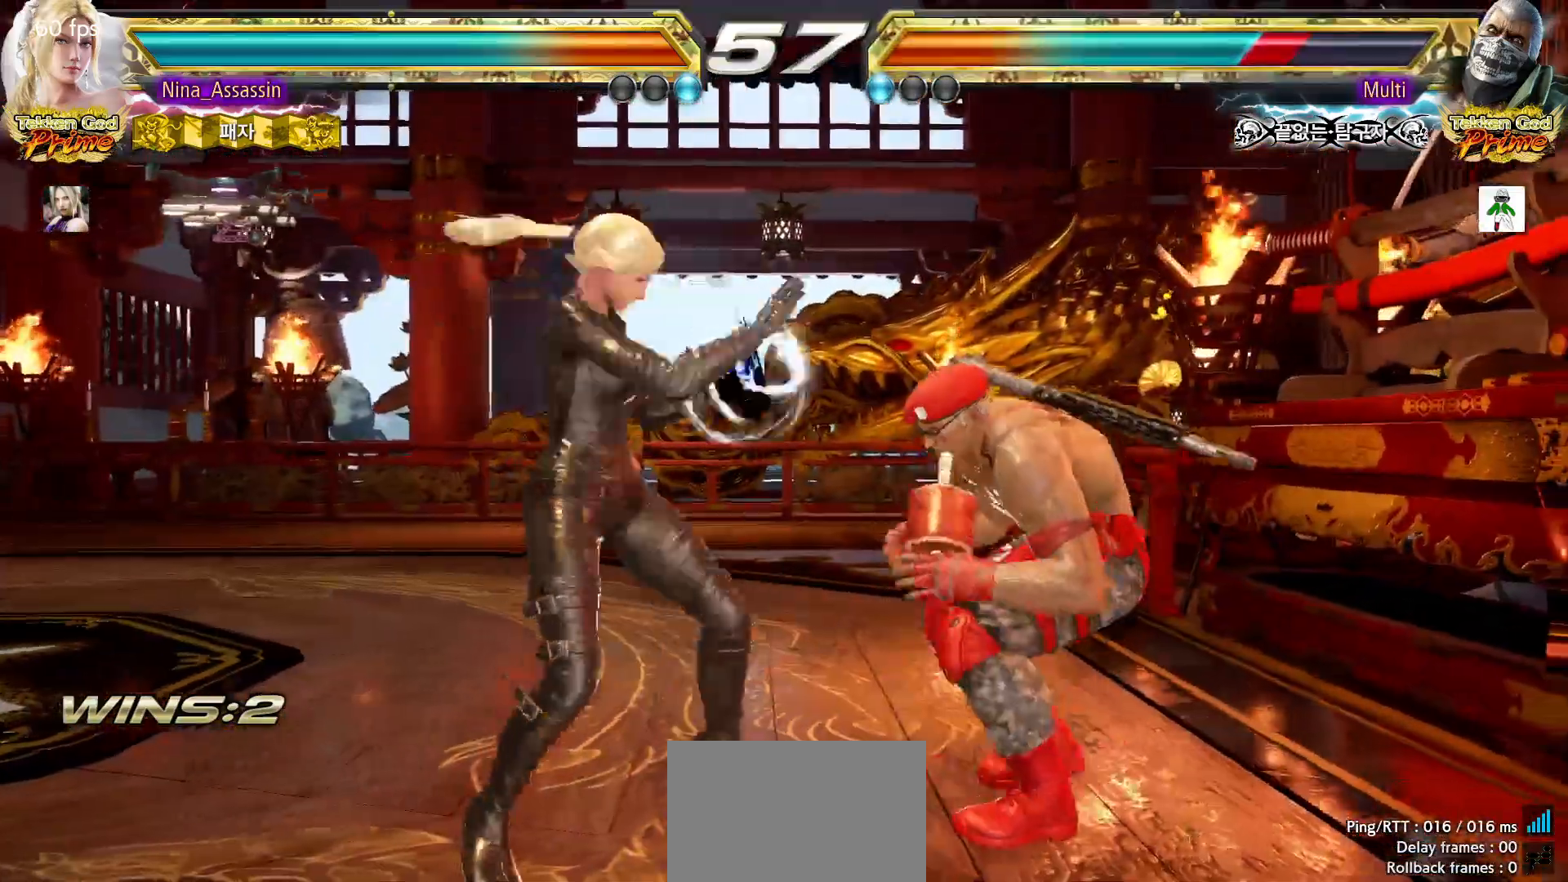
{"dt_ms": 500, "buttons": [], "left_stick": "up", "events": [[67, "TRIANGLE", "up"], [483, "left_stick", "up"]]}
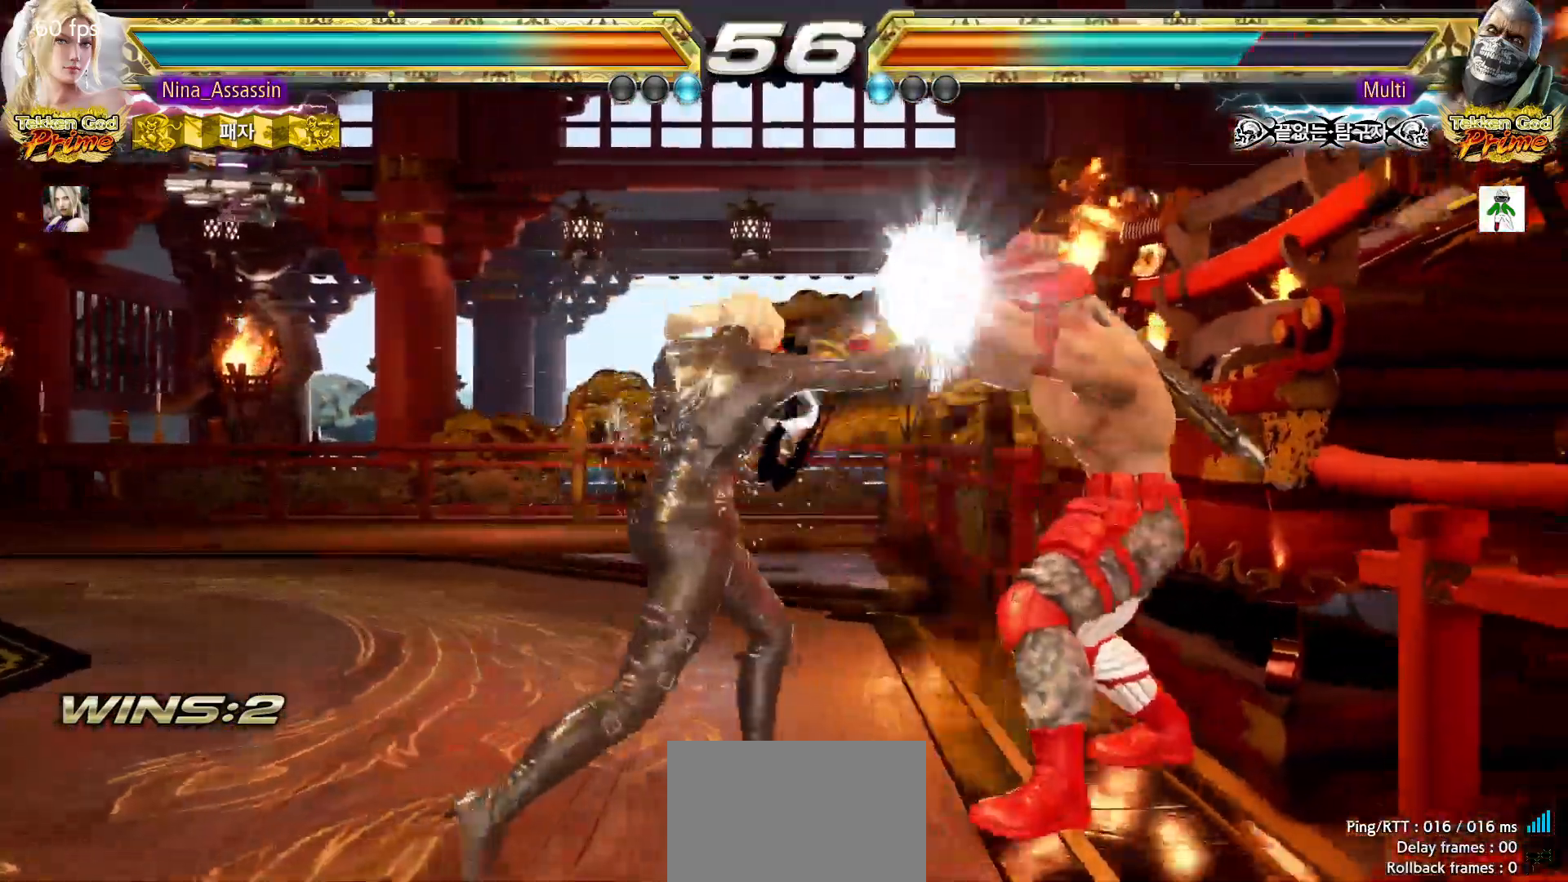
{"dt_ms": 500, "buttons": [], "left_stick": "left", "events": [[50, "left_stick", "center"], [233, "left_stick", "left"]]}
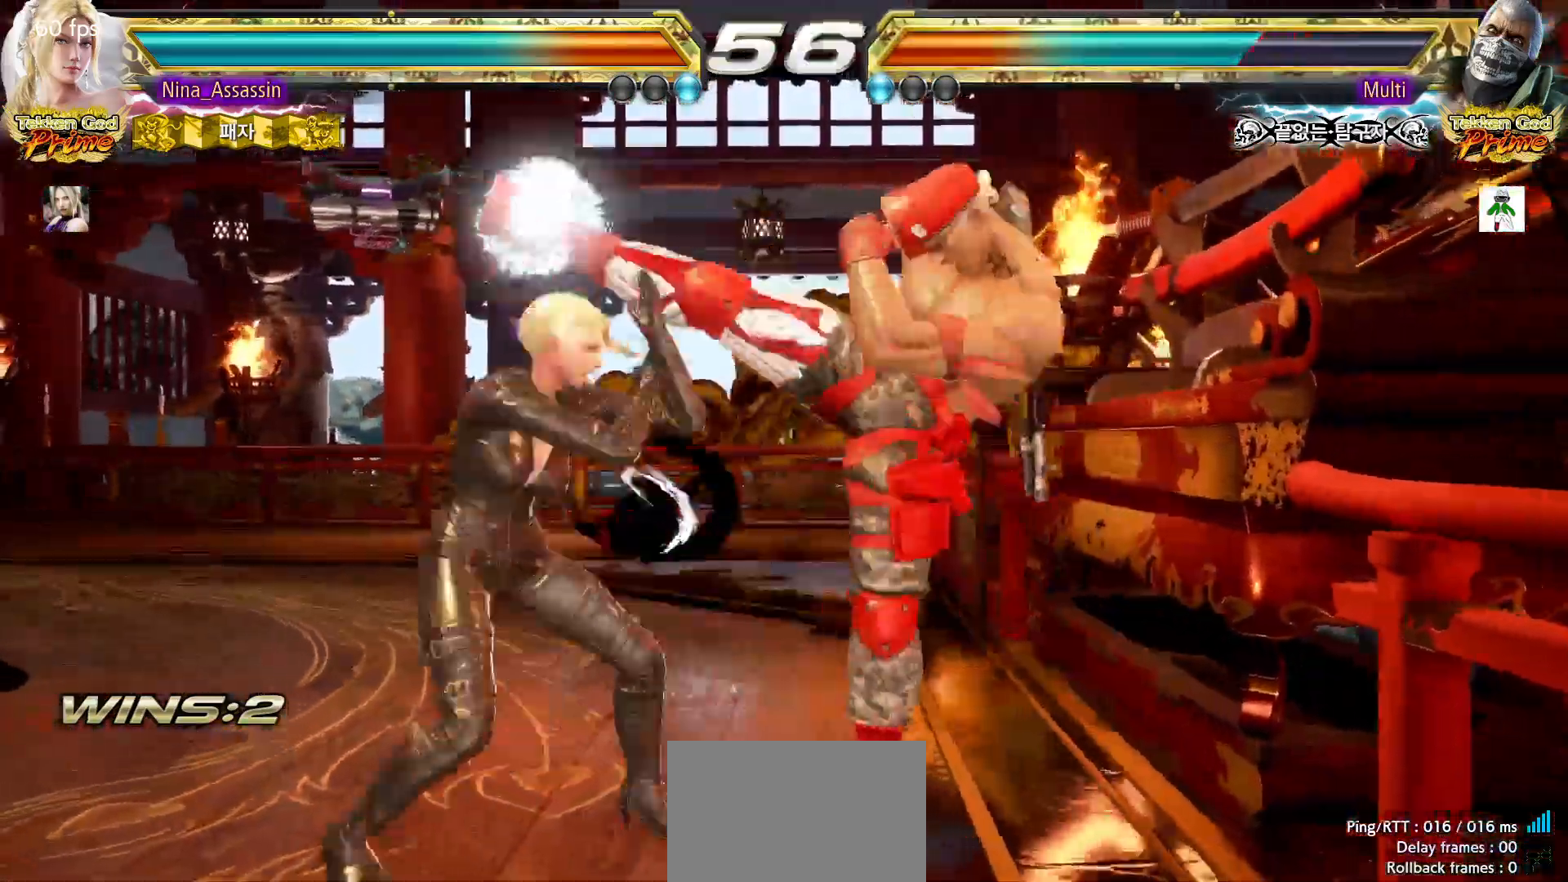
{"dt_ms": 500, "buttons": ["TRIANGLE"], "left_stick": "center", "events": [[350, "left_stick", "down-right"], [367, "SQUARE", "down"], [433, "SQUARE", "up"], [500, "TRIANGLE", "down"], [500, "left_stick", "center"]]}
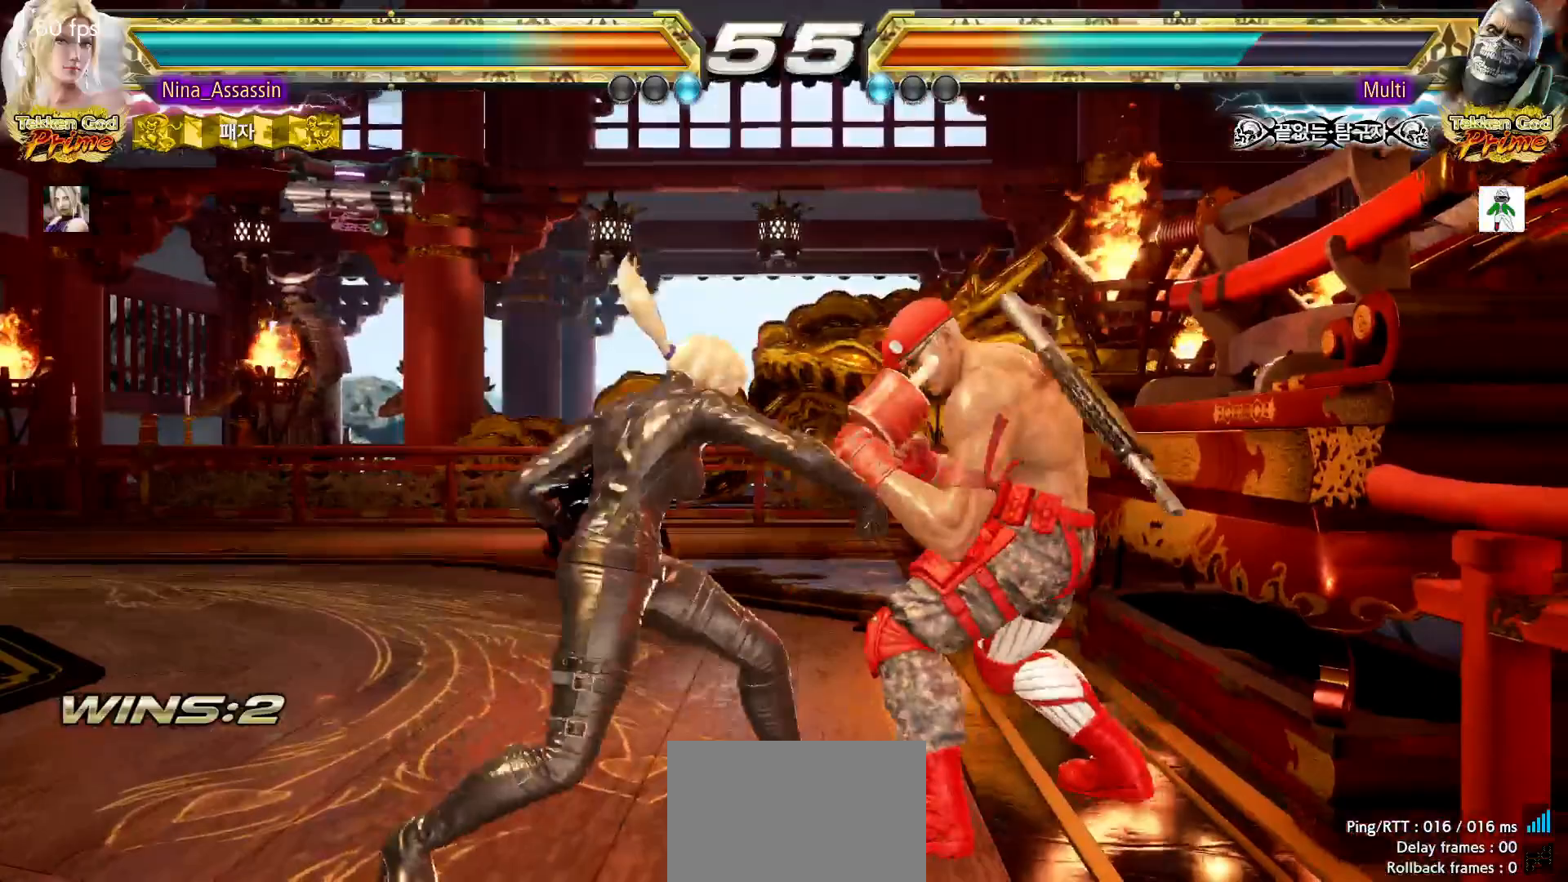
{"dt_ms": 500, "buttons": ["CIRCLE"], "left_stick": "center", "events": [[67, "TRIANGLE", "up"], [500, "CIRCLE", "down"]]}
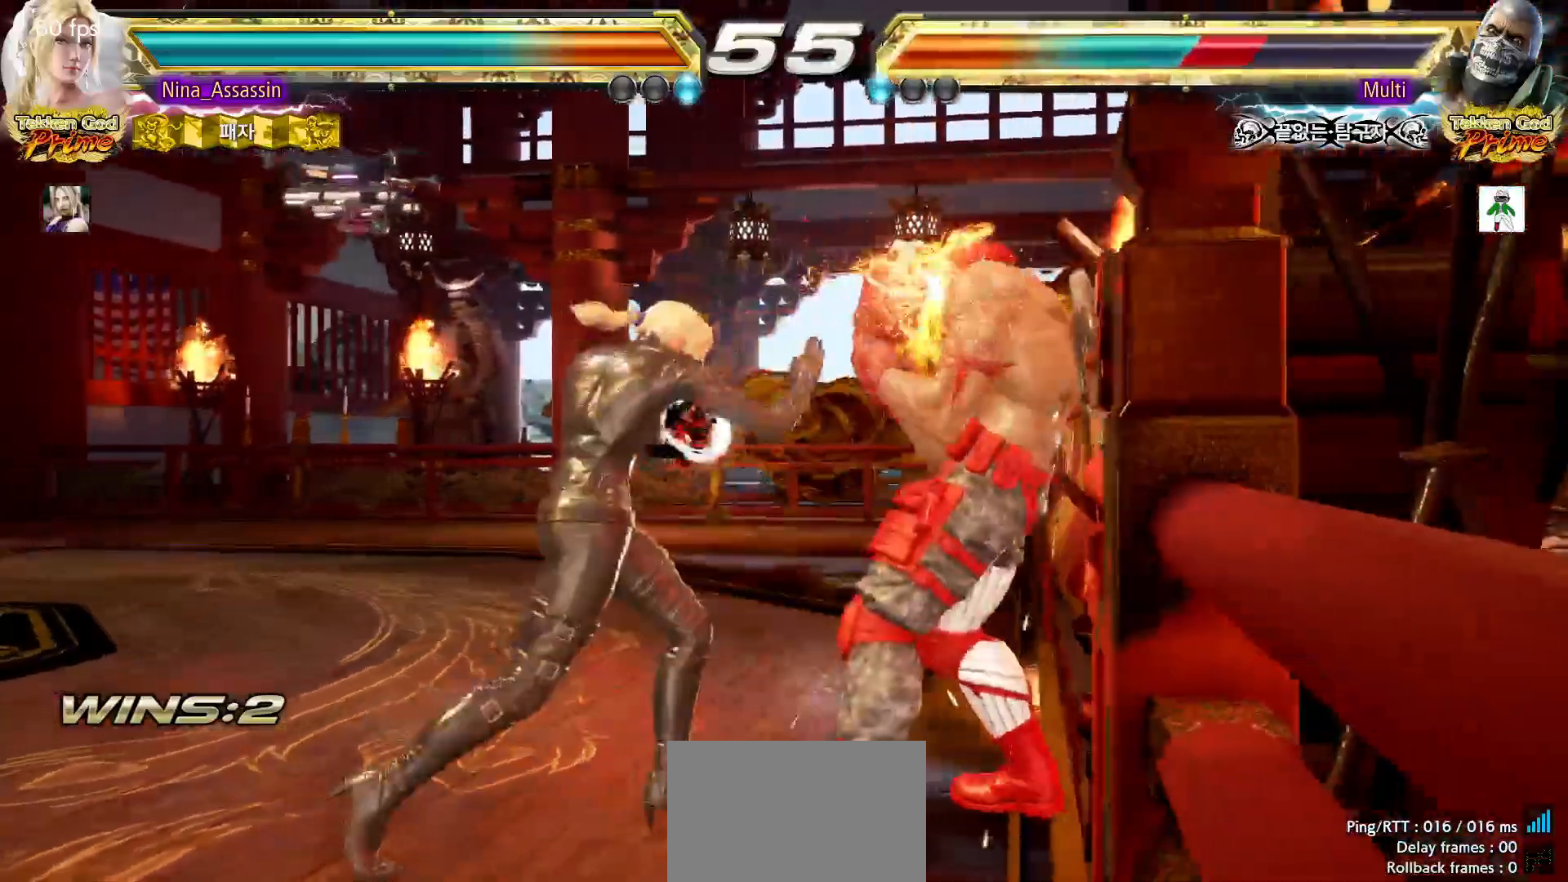
{"dt_ms": 500, "buttons": [], "left_stick": "left", "events": [[83, "CIRCLE", "up"], [133, "CIRCLE", "down"], [200, "CIRCLE", "up"], [367, "left_stick", "left"]]}
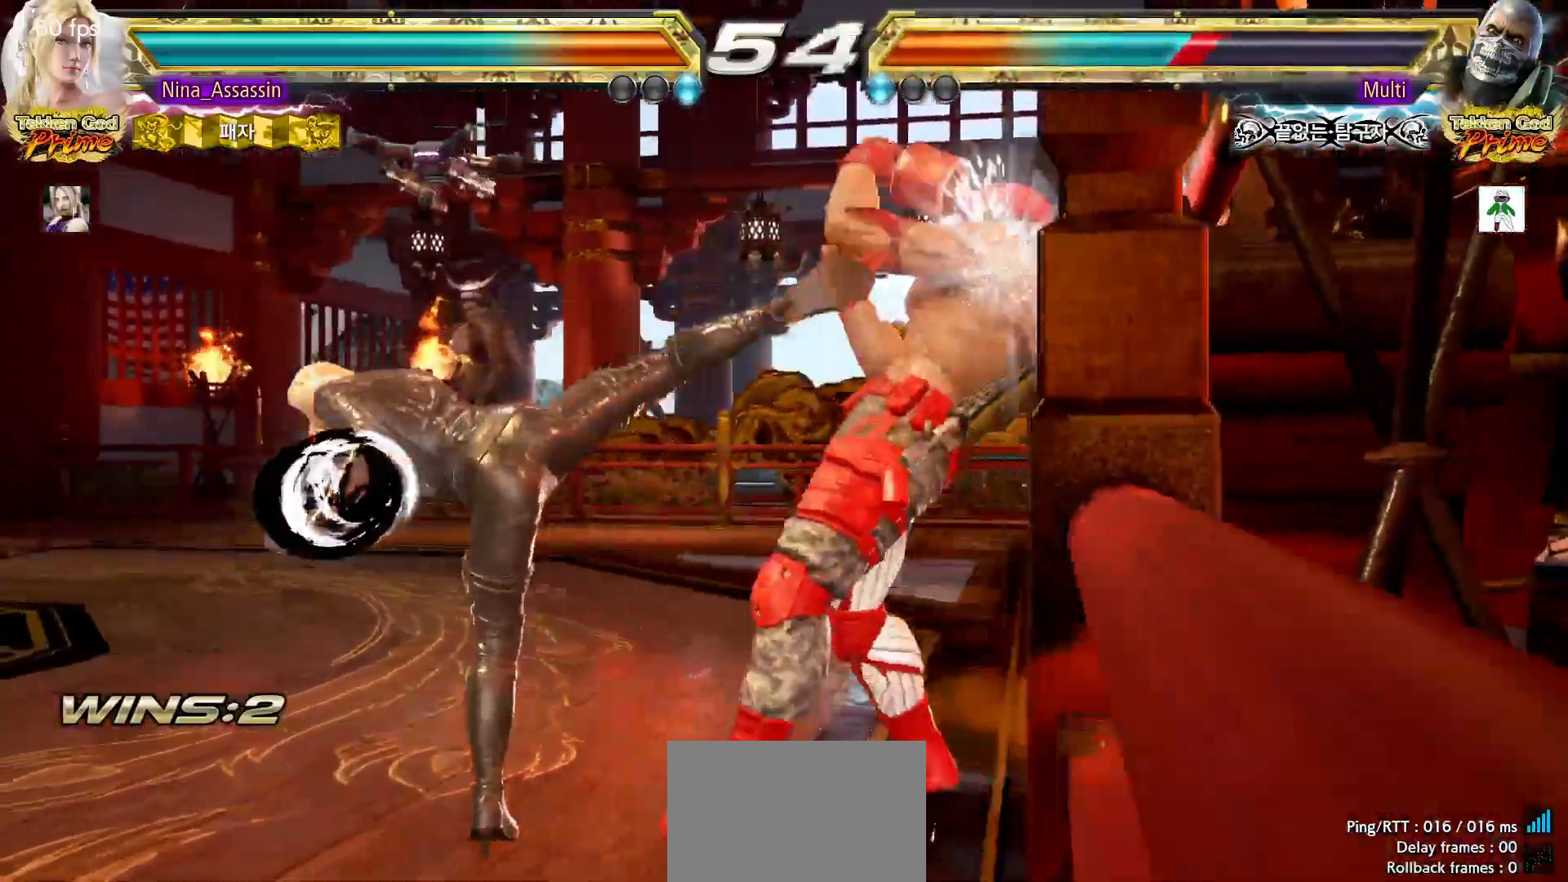
{"dt_ms": 500, "buttons": [], "left_stick": "center", "events": [[233, "left_stick", "center"], [283, "left_stick", "right"], [317, "SQUARE", "down"], [317, "TRIANGLE", "down"], [350, "SQUARE", "up"], [350, "TRIANGLE", "up"], [467, "left_stick", "center"]]}
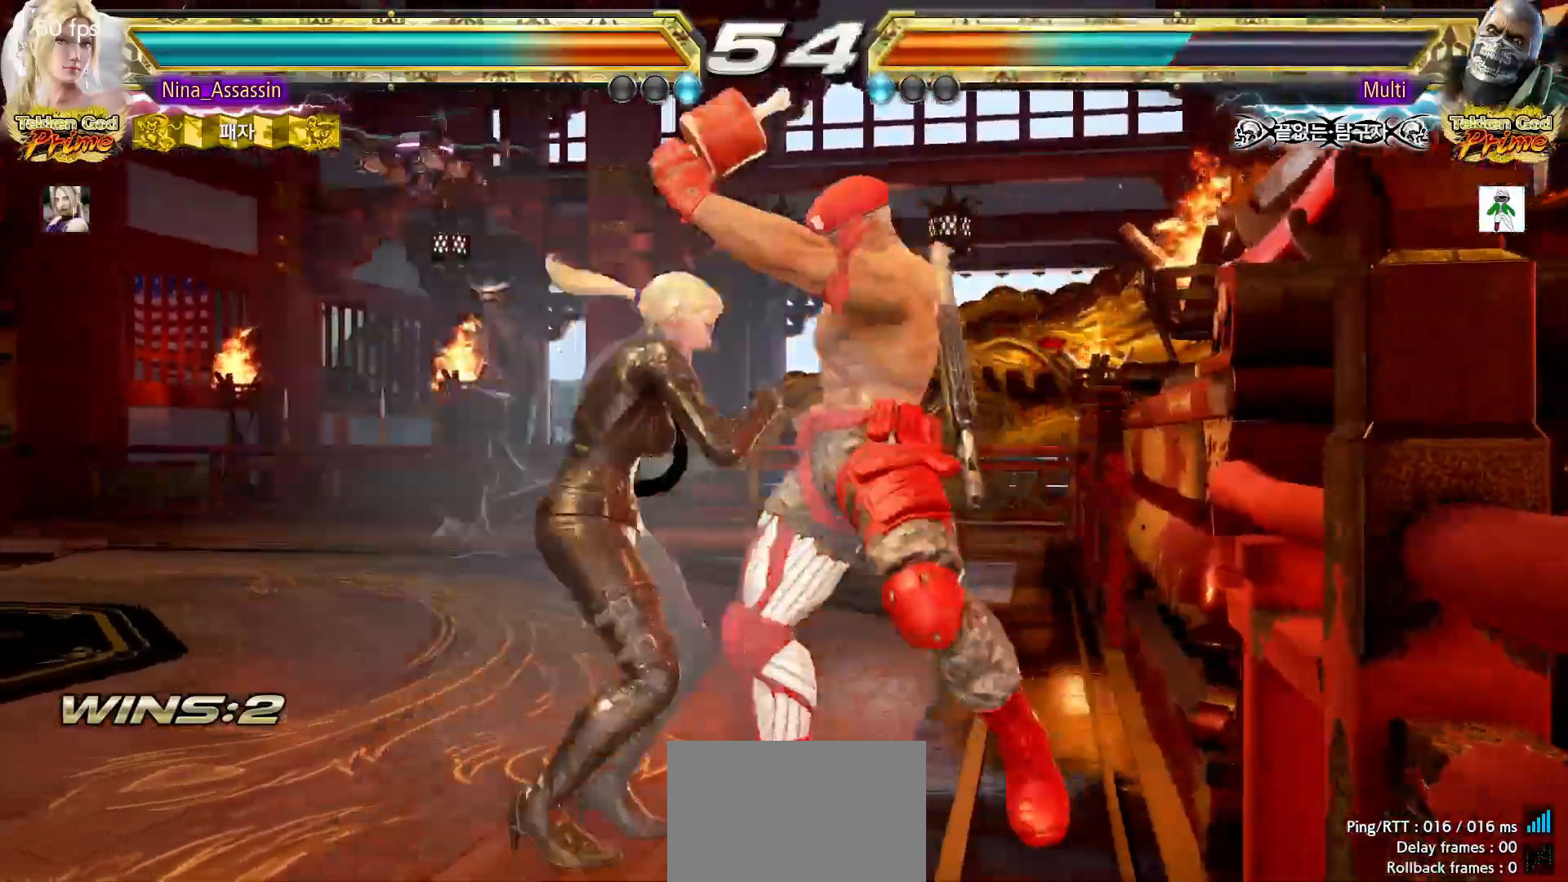
{"dt_ms": 500, "buttons": [], "left_stick": "left", "events": [[50, "left_stick", "left"]]}
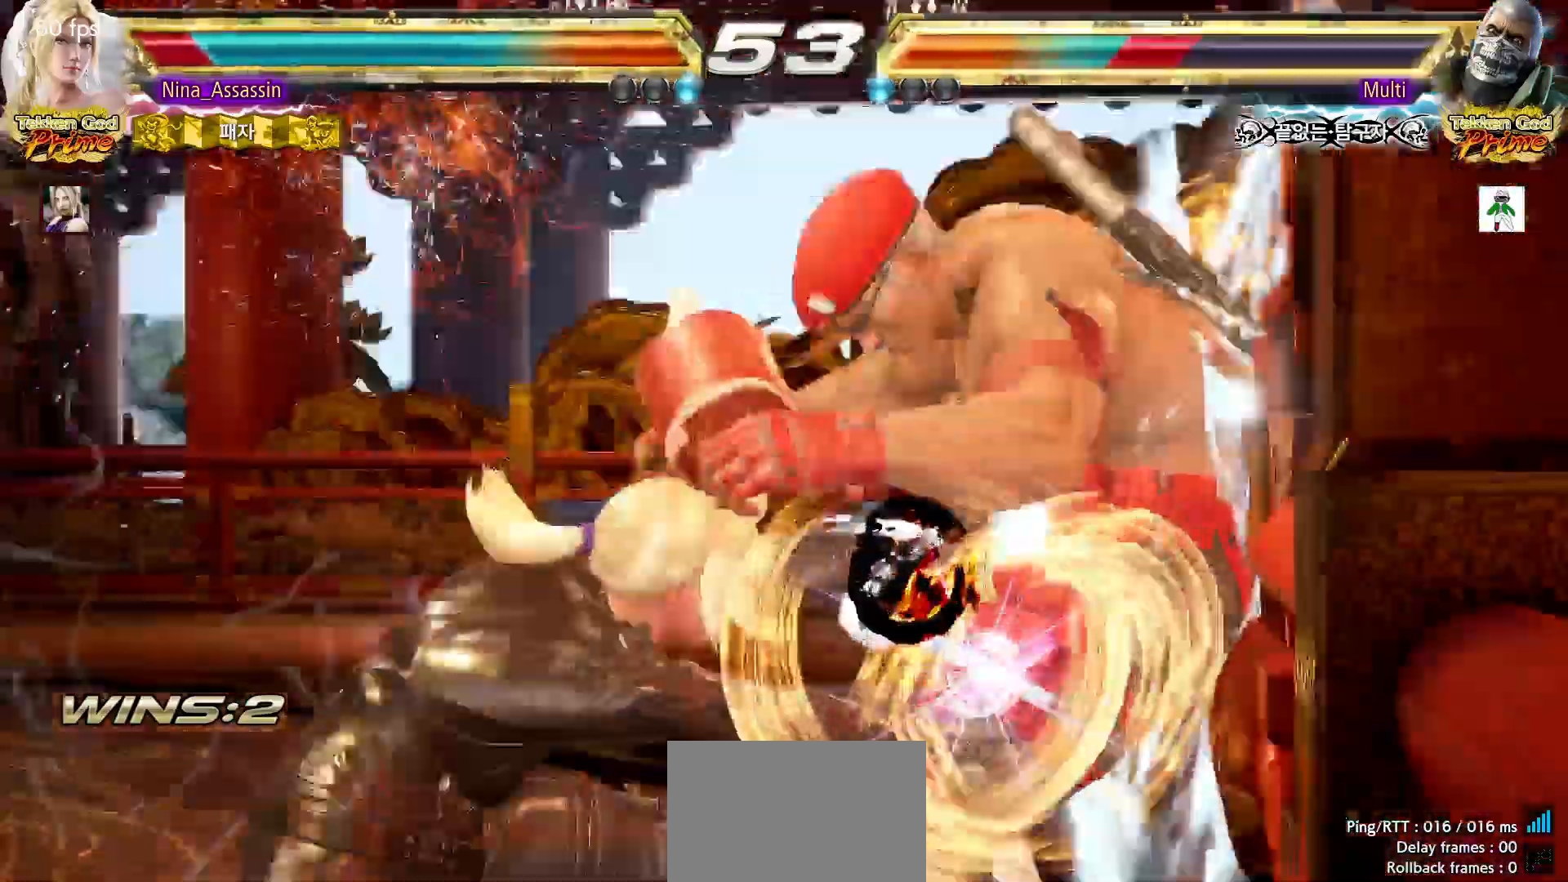
{"dt_ms": 500, "buttons": [], "left_stick": "center", "events": [[83, "left_stick", "center"]]}
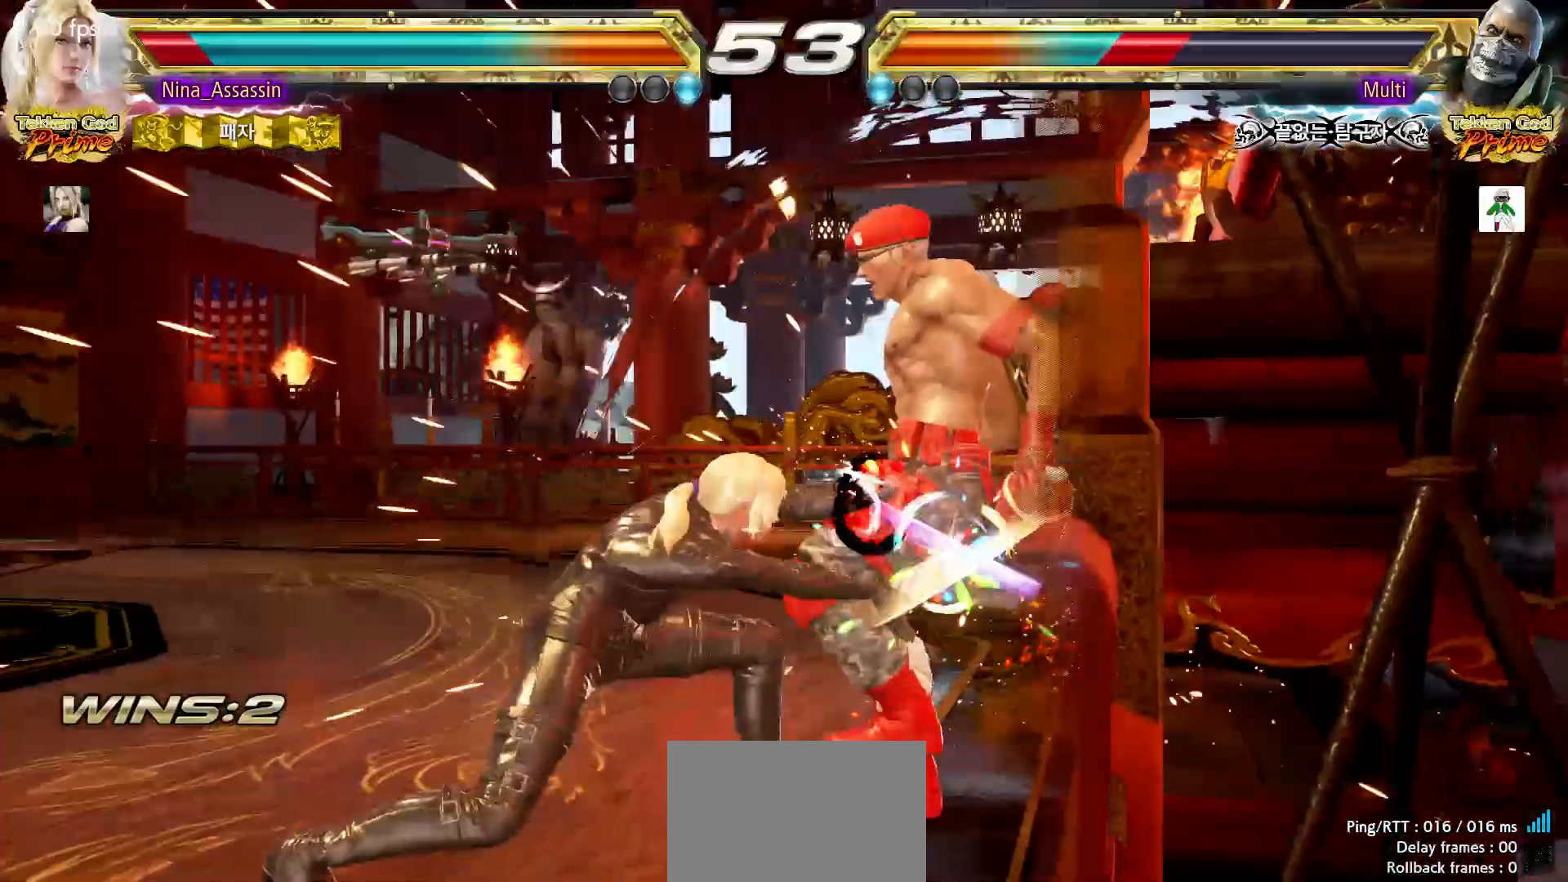
{"dt_ms": 500, "buttons": ["CROSS"], "left_stick": "down-right", "events": [[50, "left_stick", "down"], [150, "left_stick", "center"], [350, "left_stick", "left"], [483, "left_stick", "down-right"], [500, "CROSS", "down"]]}
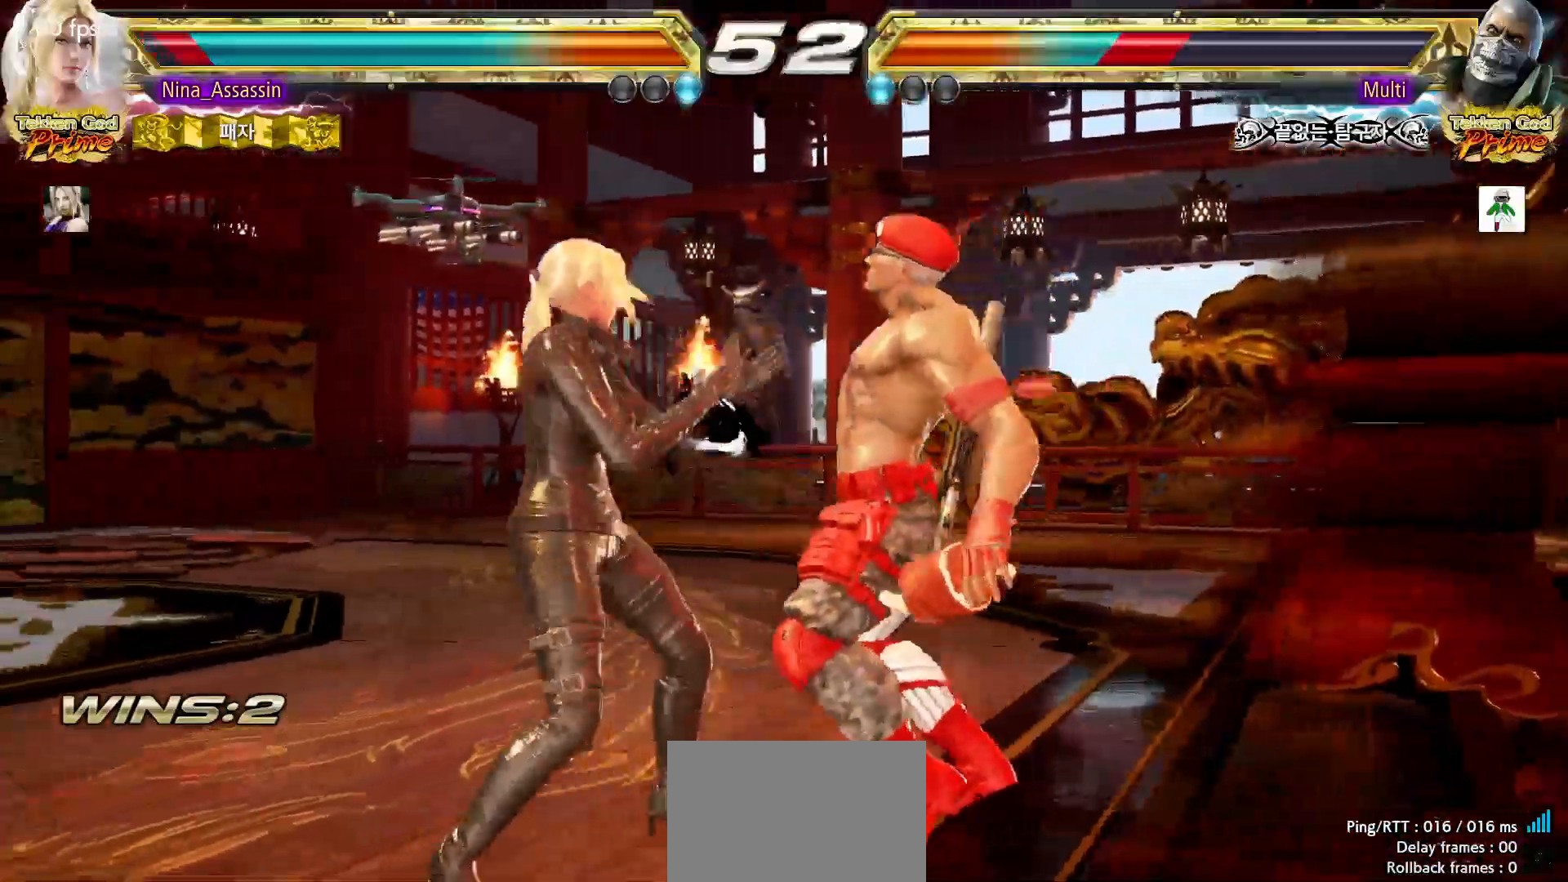
{"dt_ms": 500, "buttons": [], "left_stick": "center", "events": [[100, "CROSS", "up"], [117, "left_stick", "center"], [133, "TRIANGLE", "down"], [200, "TRIANGLE", "up"]]}
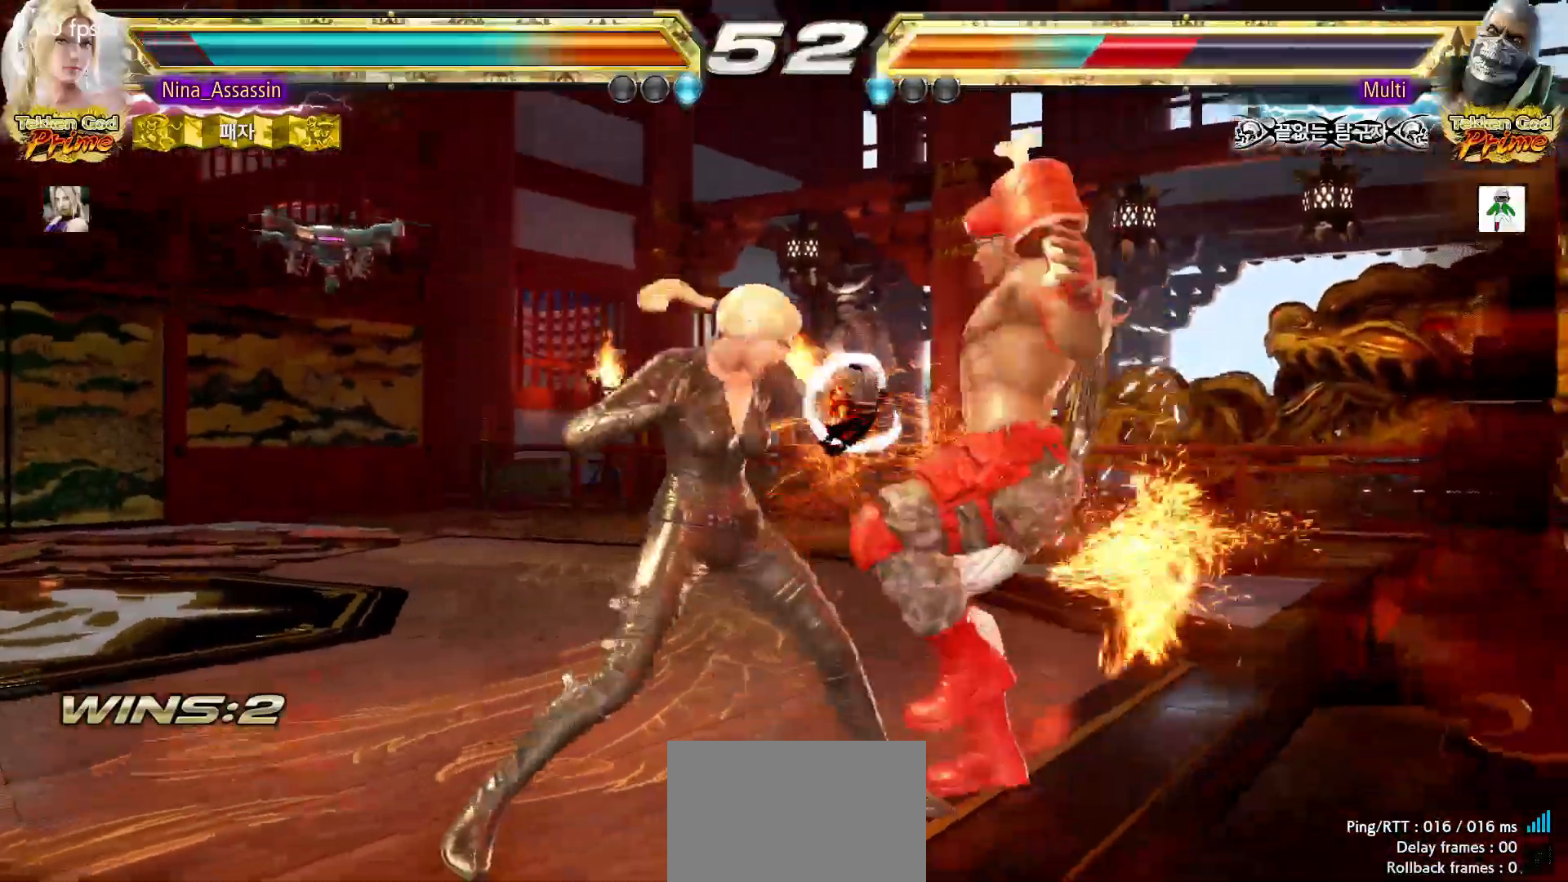
{"dt_ms": 500, "buttons": ["SQUARE"], "left_stick": "center", "events": [[250, "left_stick", "down-right"], [283, "SQUARE", "down"], [400, "left_stick", "center"]]}
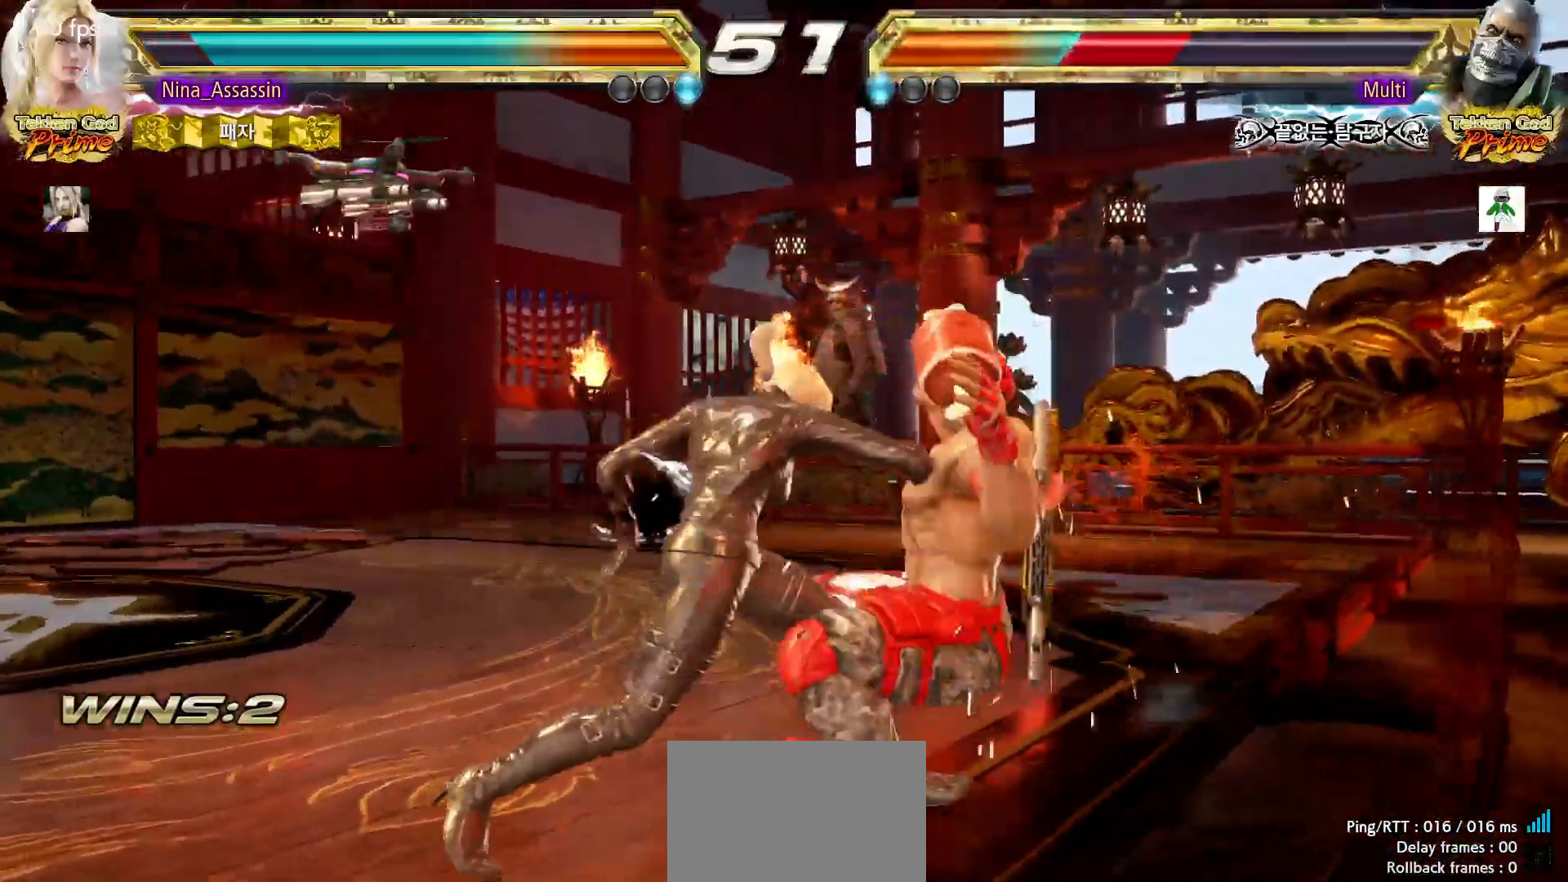
{"dt_ms": 500, "buttons": ["SQUARE"], "left_stick": "down", "events": [[417, "left_stick", "right"], [500, "left_stick", "down"]]}